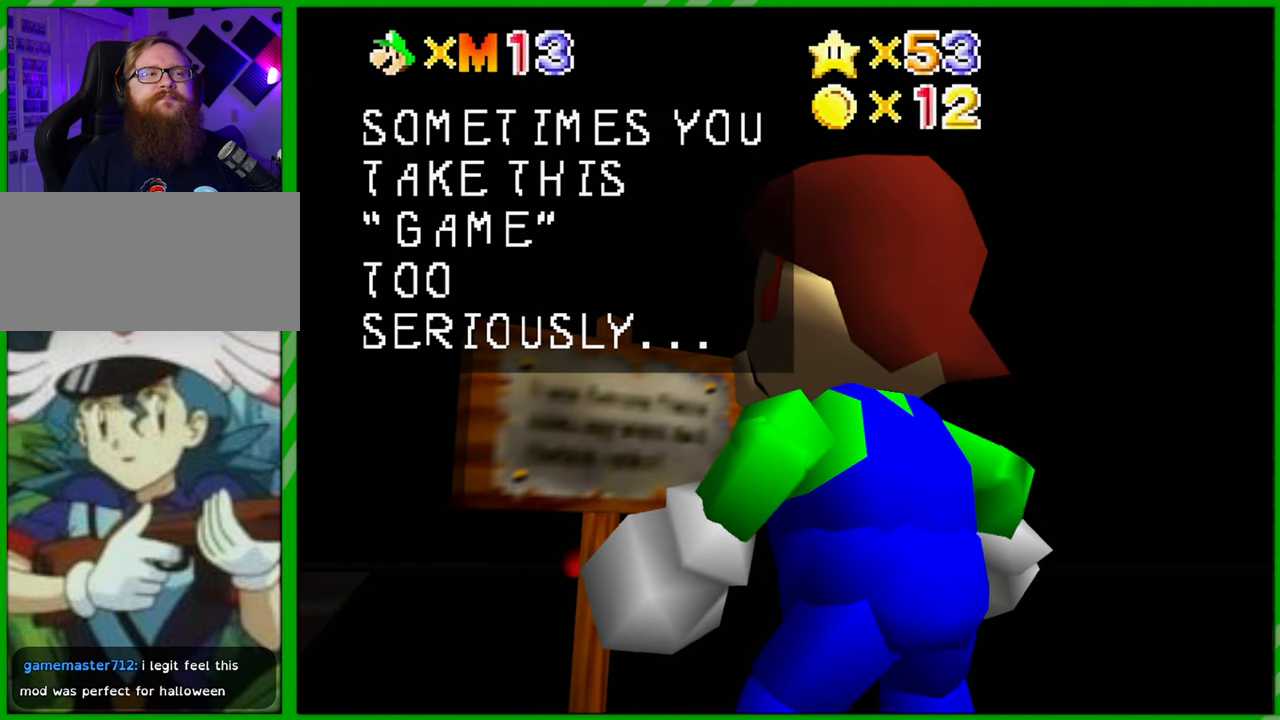
Gameplay with a controller (Nintendo layout); each line is a JSON object with the inputs held at the frame after it. "events" lists button and stick changes between this image and that frame as [ms after this image, input, new state], when the widget could be followed in between. Not read: L1 L3 R1 R3 X Y Z.
{"buttons": [], "left_stick": "center", "events": [[183, "A", "down"], [267, "A", "up"]]}
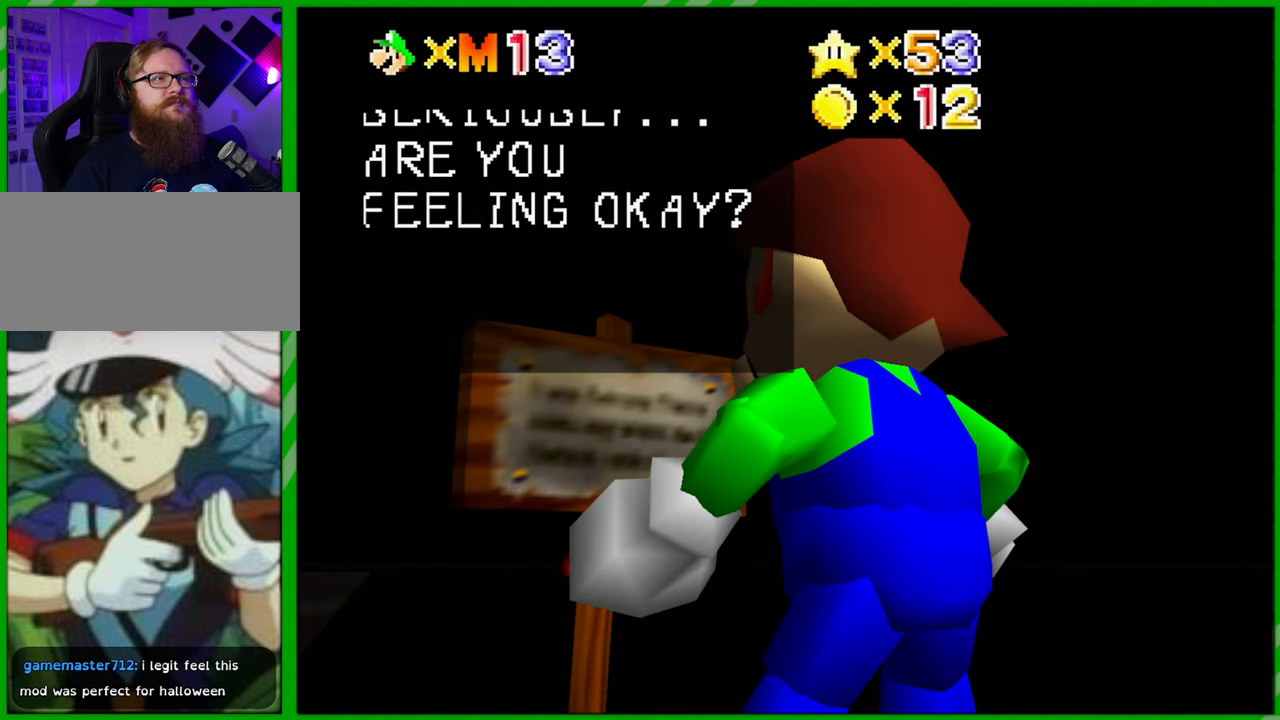
{"buttons": [], "left_stick": "center", "events": []}
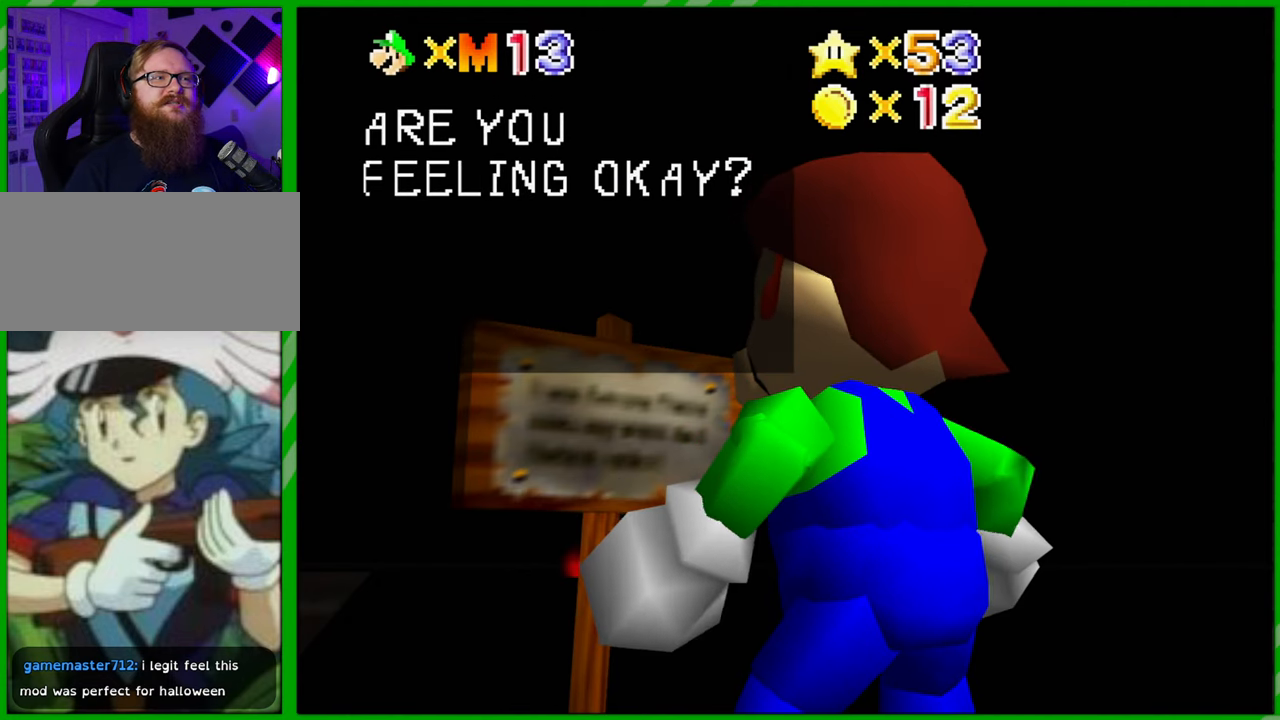
{"buttons": [], "left_stick": "center", "events": []}
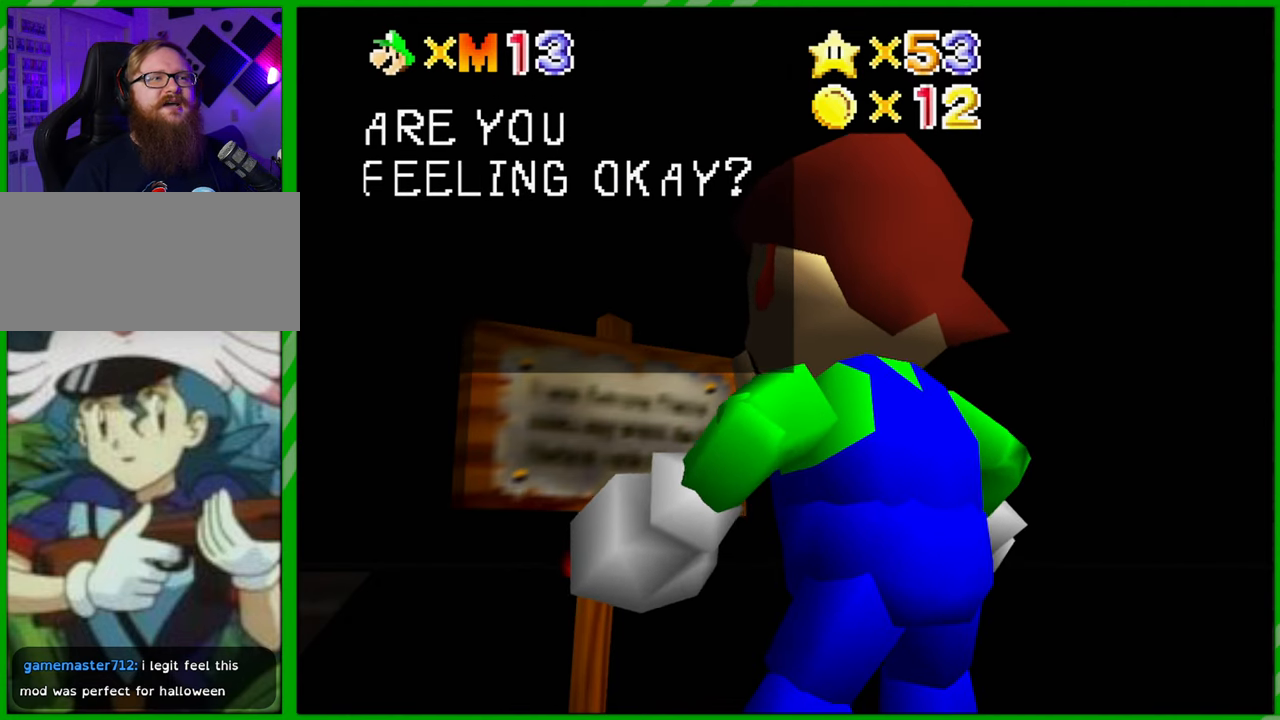
{"buttons": ["A"], "left_stick": "center", "events": [[433, "A", "down"]]}
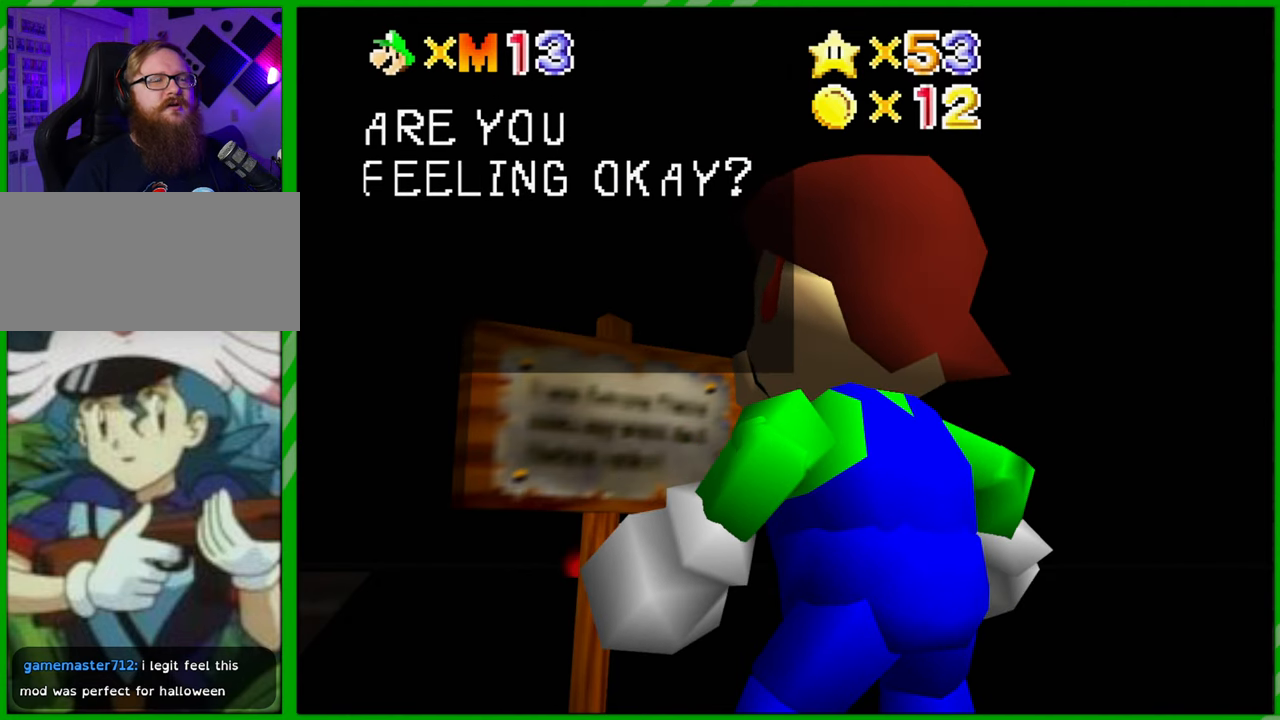
{"buttons": [], "left_stick": "center", "events": [[50, "A", "up"]]}
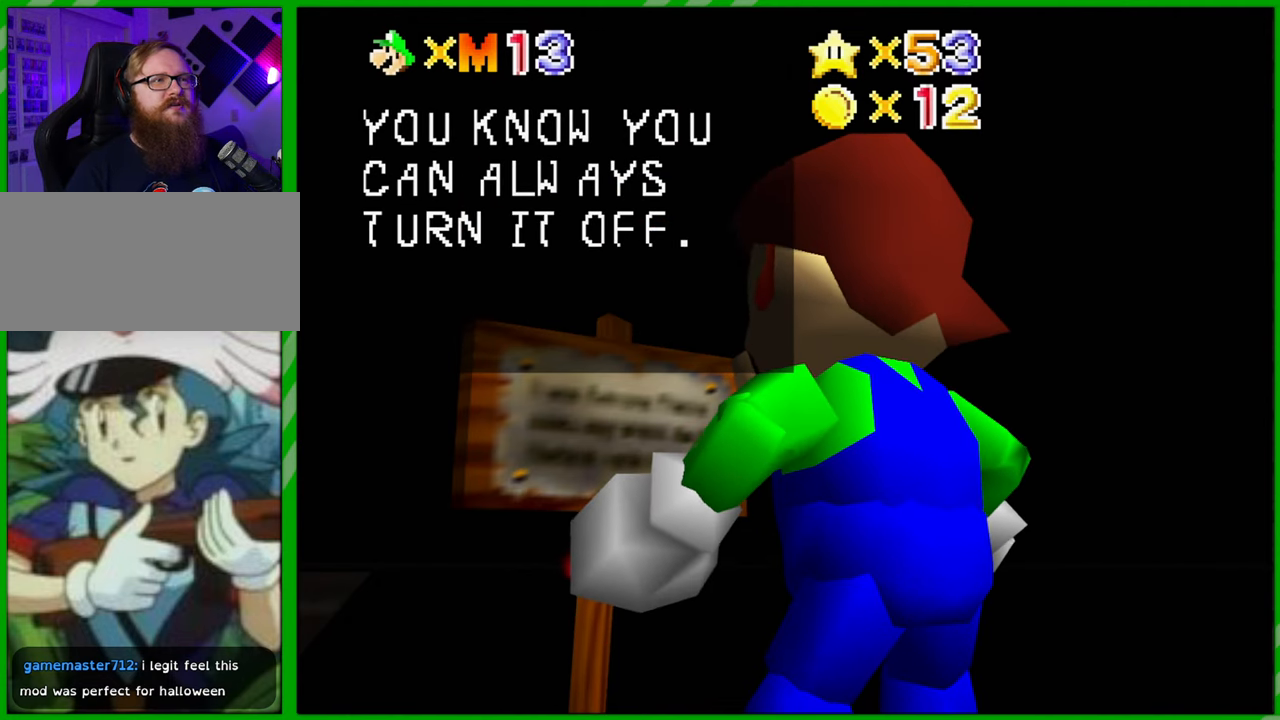
{"buttons": [], "left_stick": "center", "events": []}
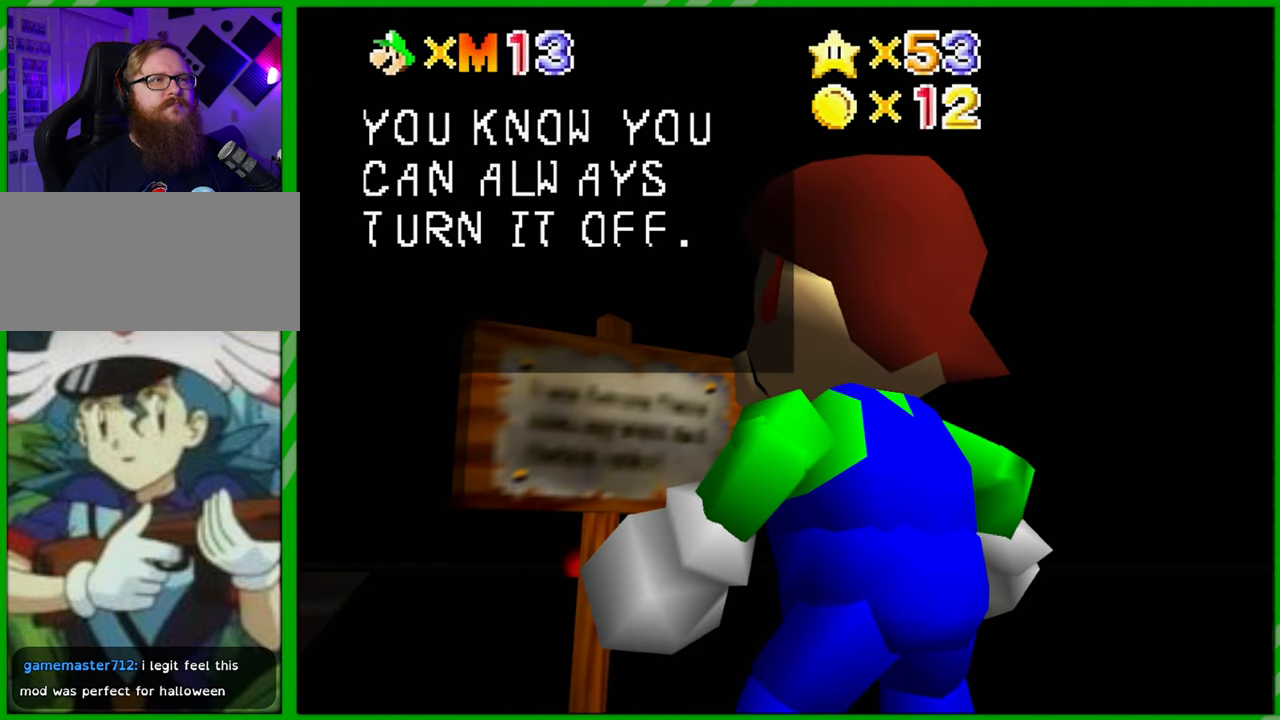
{"buttons": [], "left_stick": "center", "events": []}
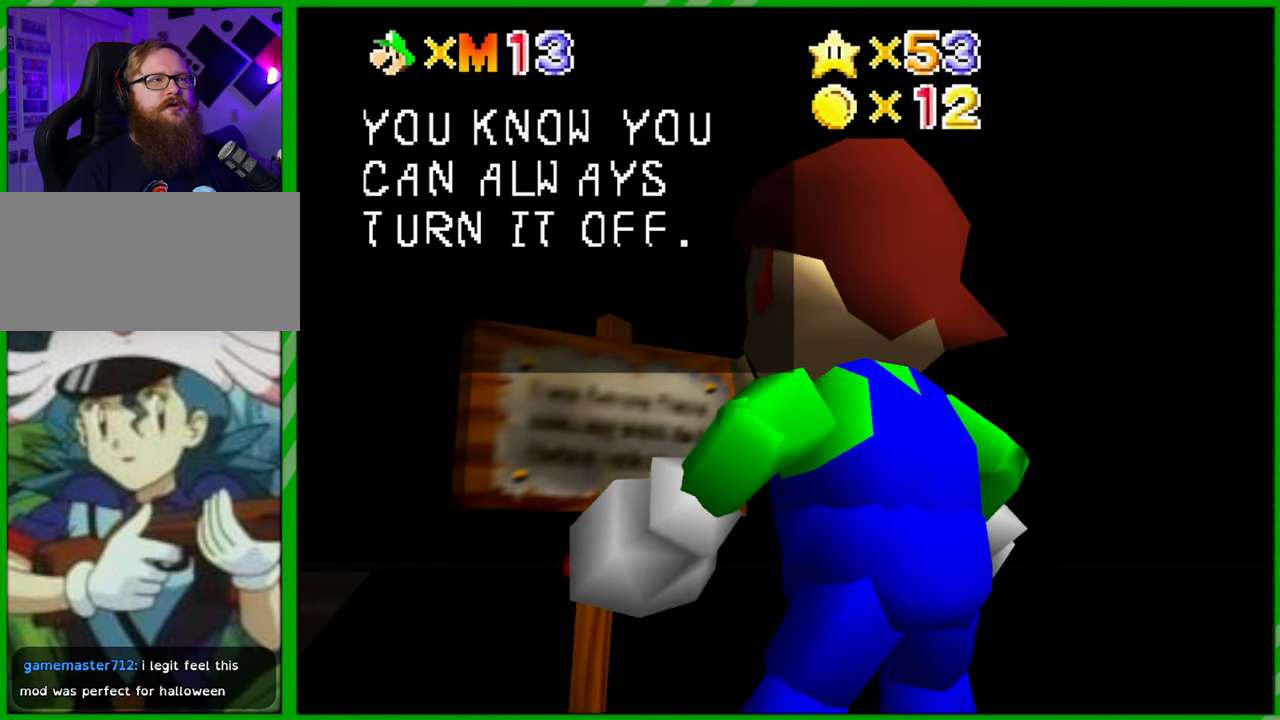
{"buttons": ["A"], "left_stick": "center", "events": [[500, "A", "down"]]}
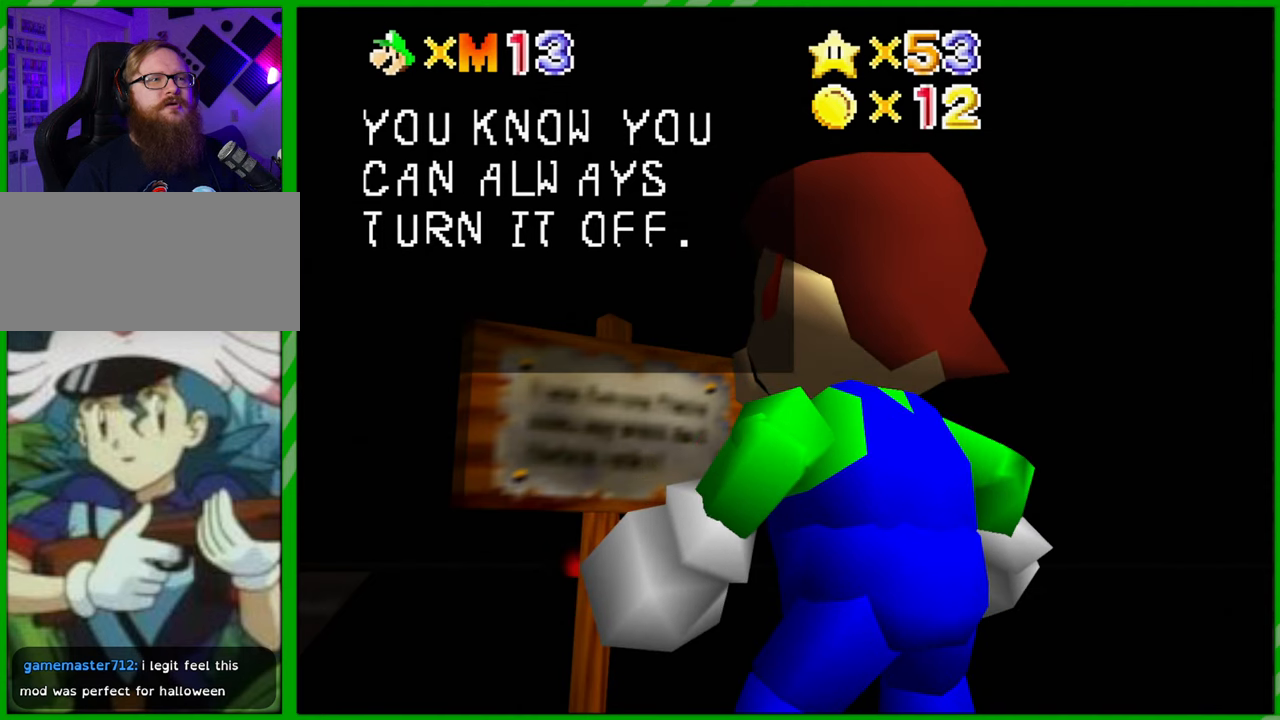
{"buttons": [], "left_stick": "center", "events": [[117, "A", "up"]]}
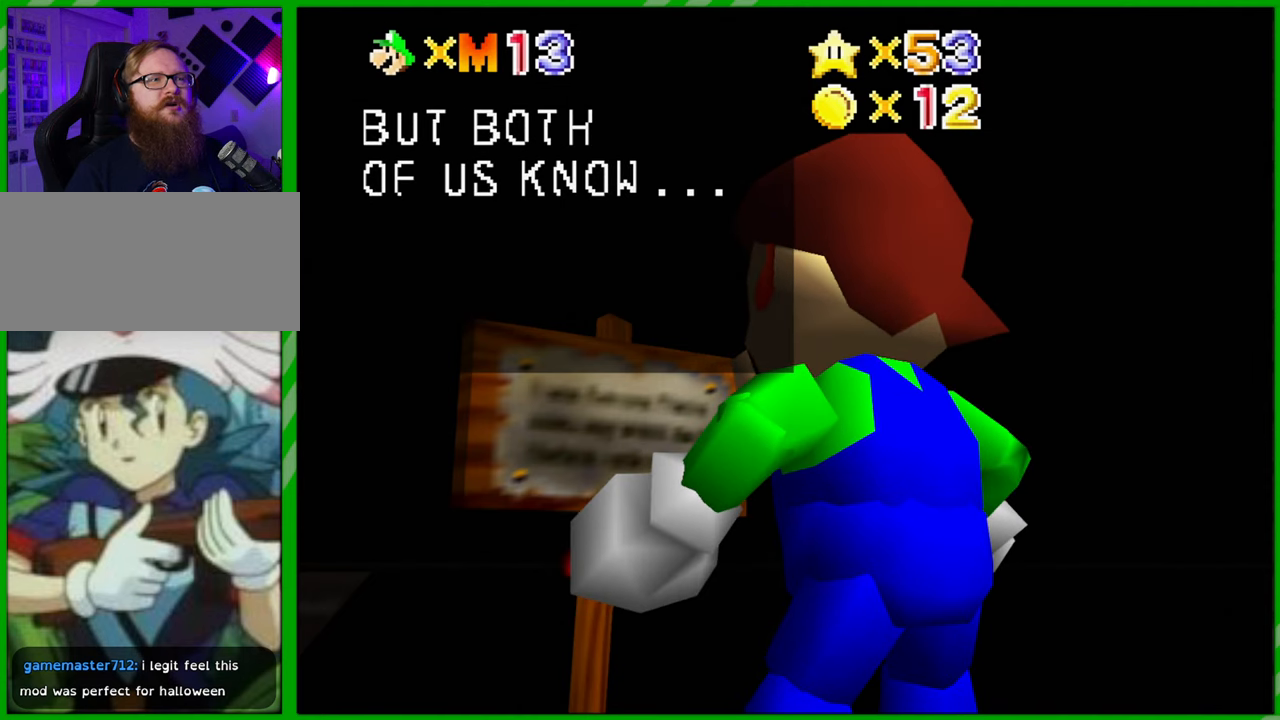
{"buttons": [], "left_stick": "center", "events": []}
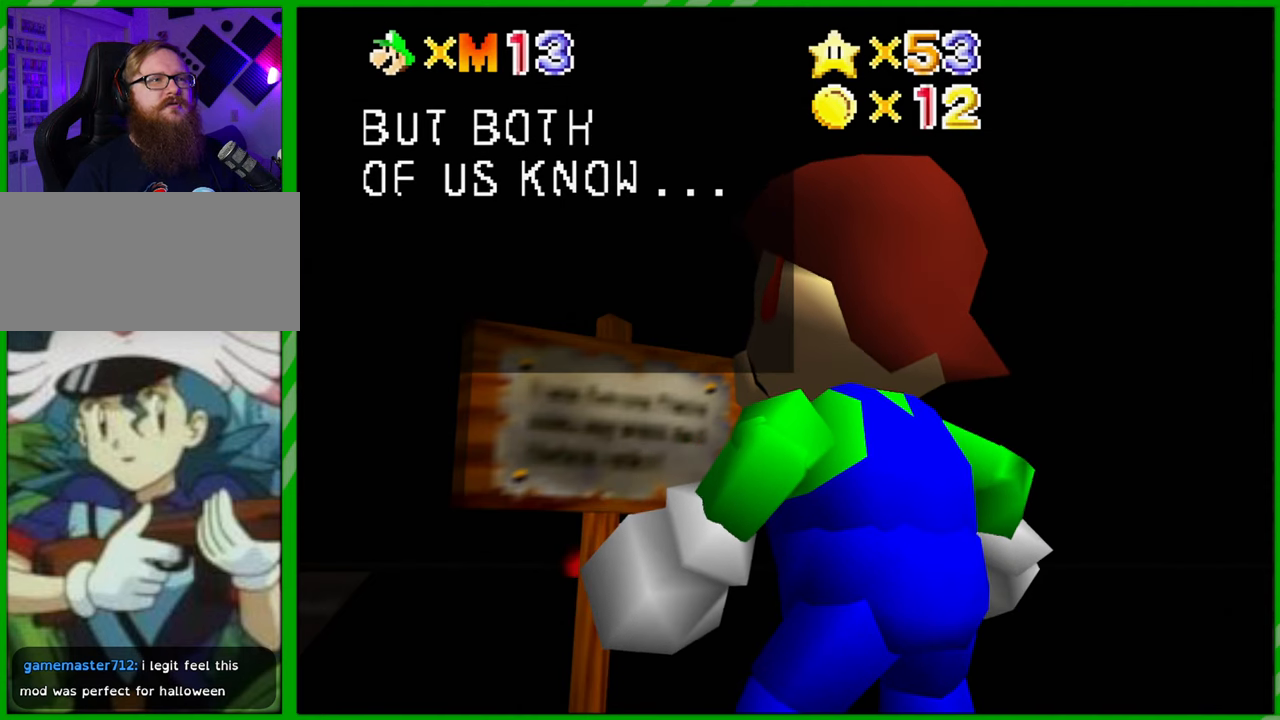
{"buttons": [], "left_stick": "center", "events": [[267, "A", "down"], [400, "A", "up"]]}
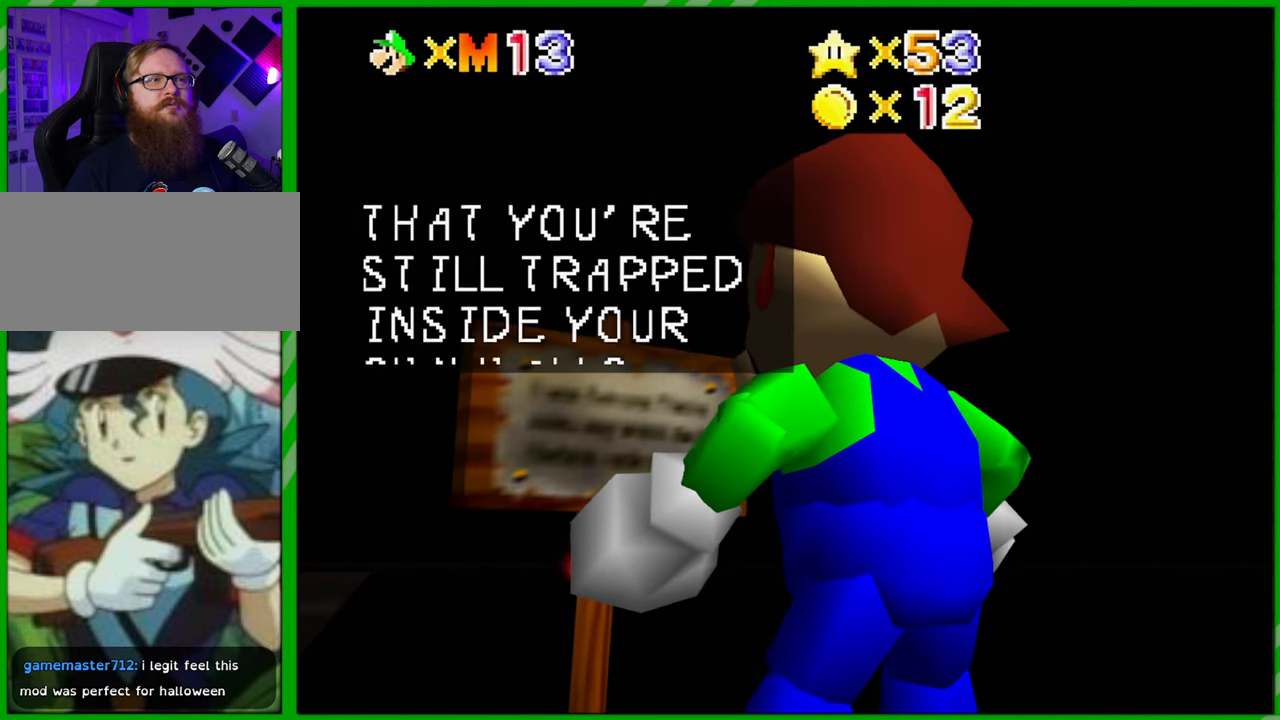
{"buttons": [], "left_stick": "center", "events": []}
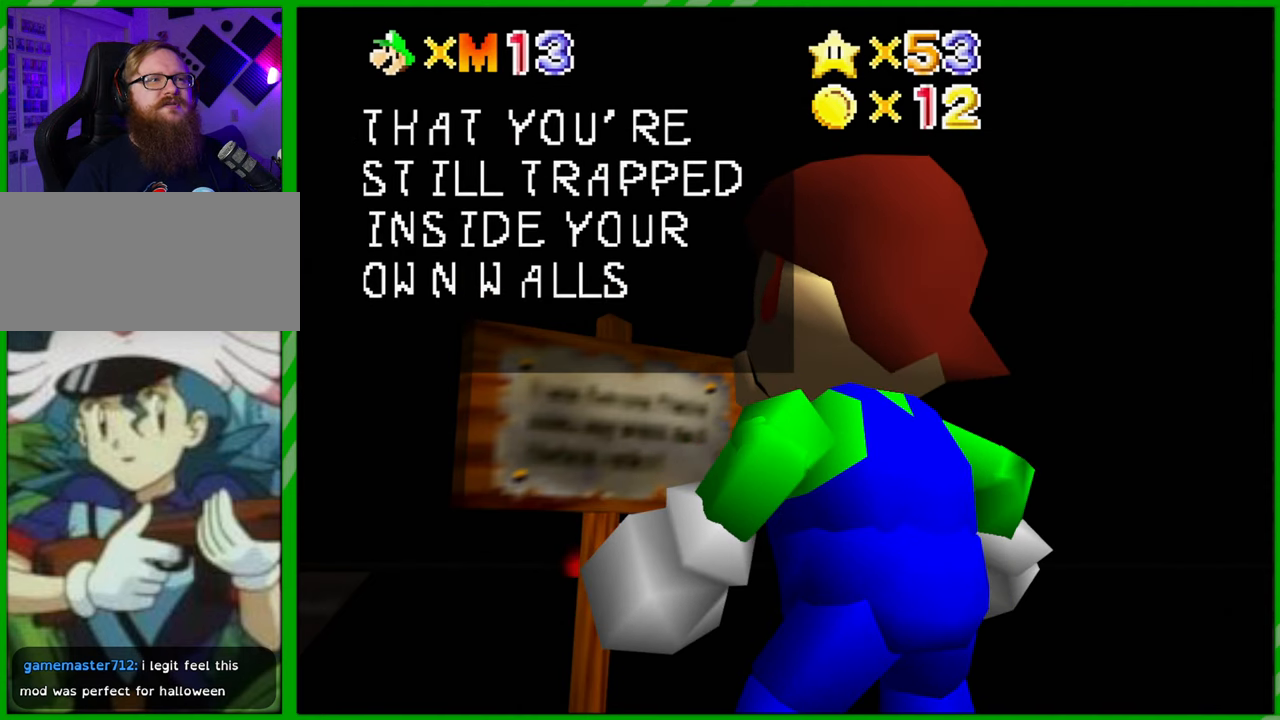
{"buttons": [], "left_stick": "center", "events": []}
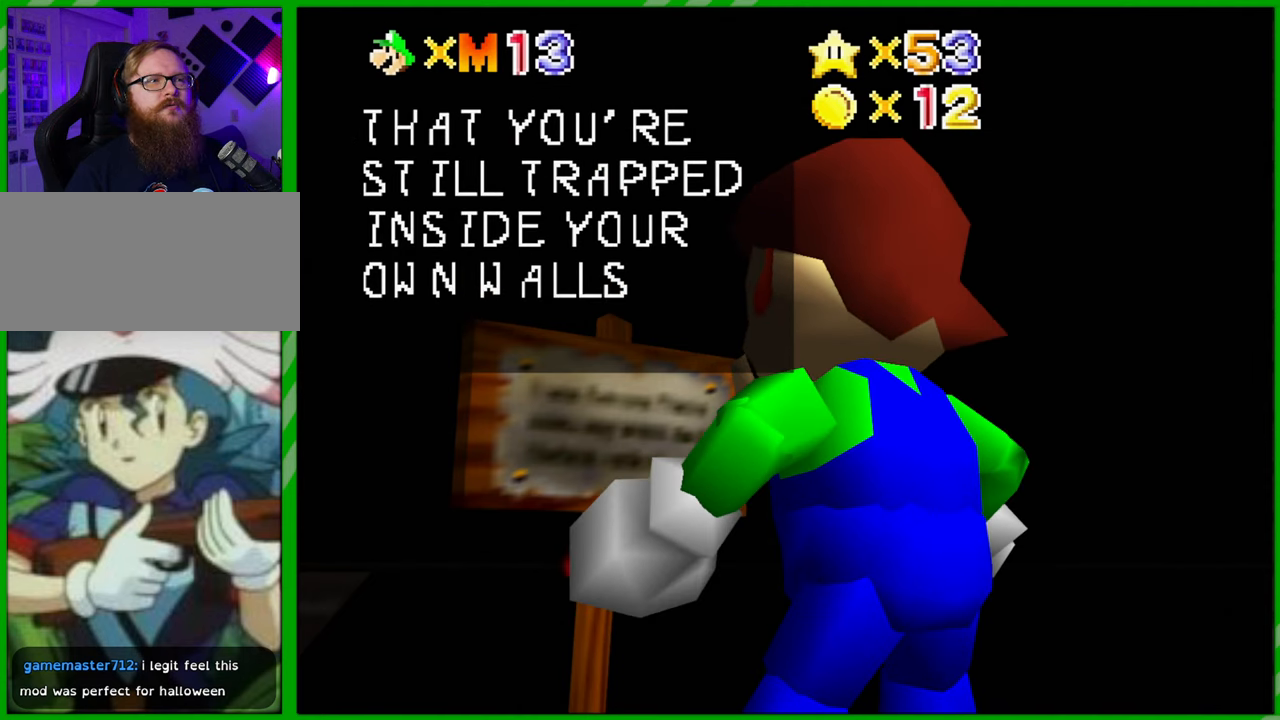
{"buttons": [], "left_stick": "center", "events": []}
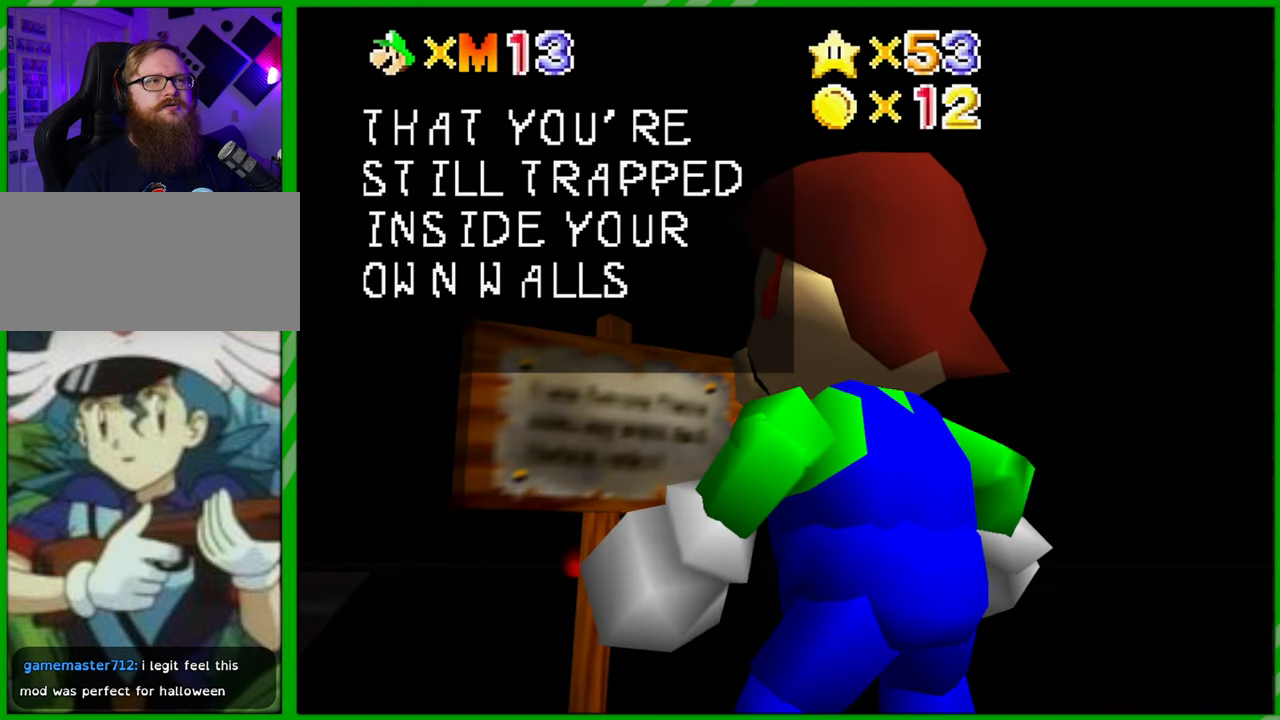
{"buttons": [], "left_stick": "center", "events": []}
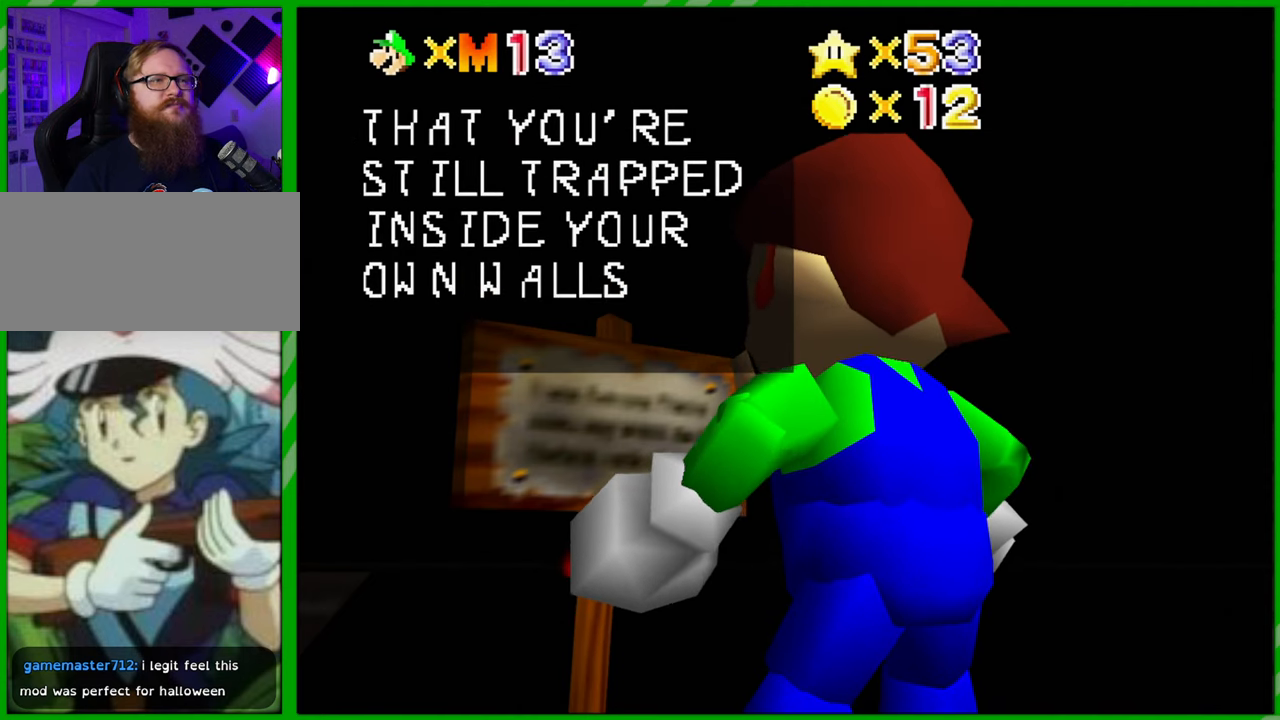
{"buttons": [], "left_stick": "center", "events": []}
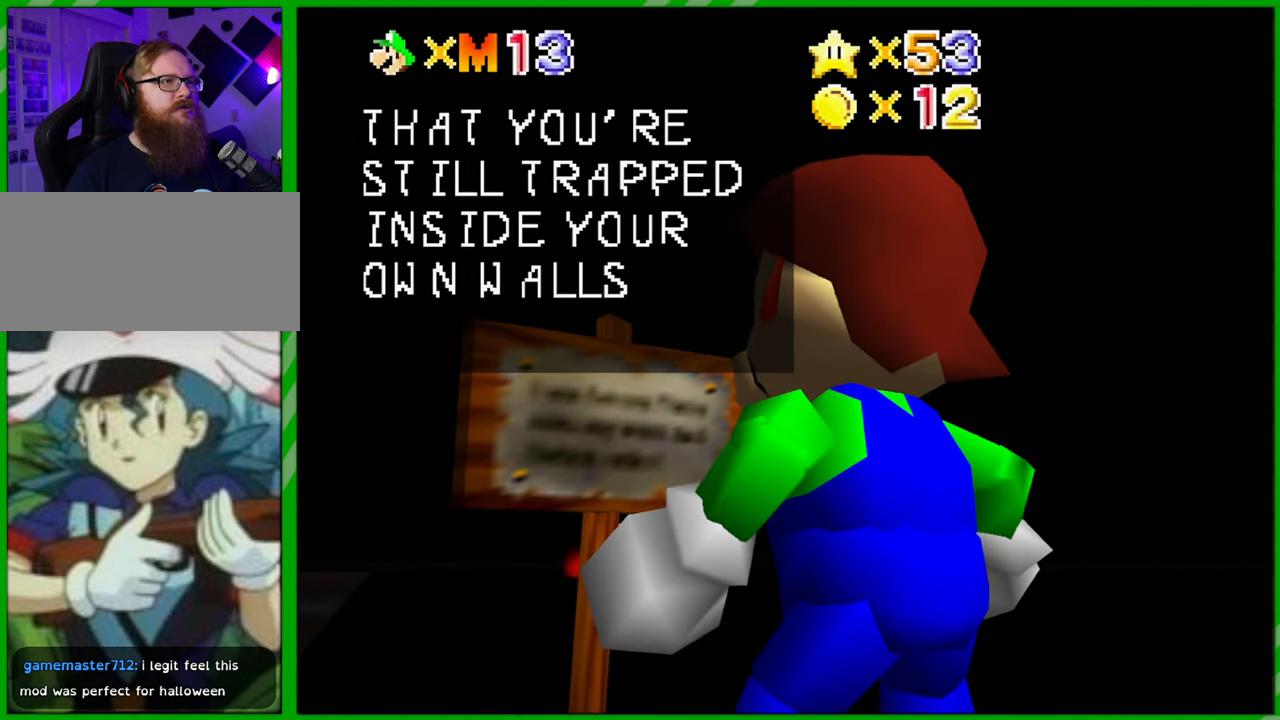
{"buttons": [], "left_stick": "center", "events": [[217, "A", "down"], [300, "A", "up"]]}
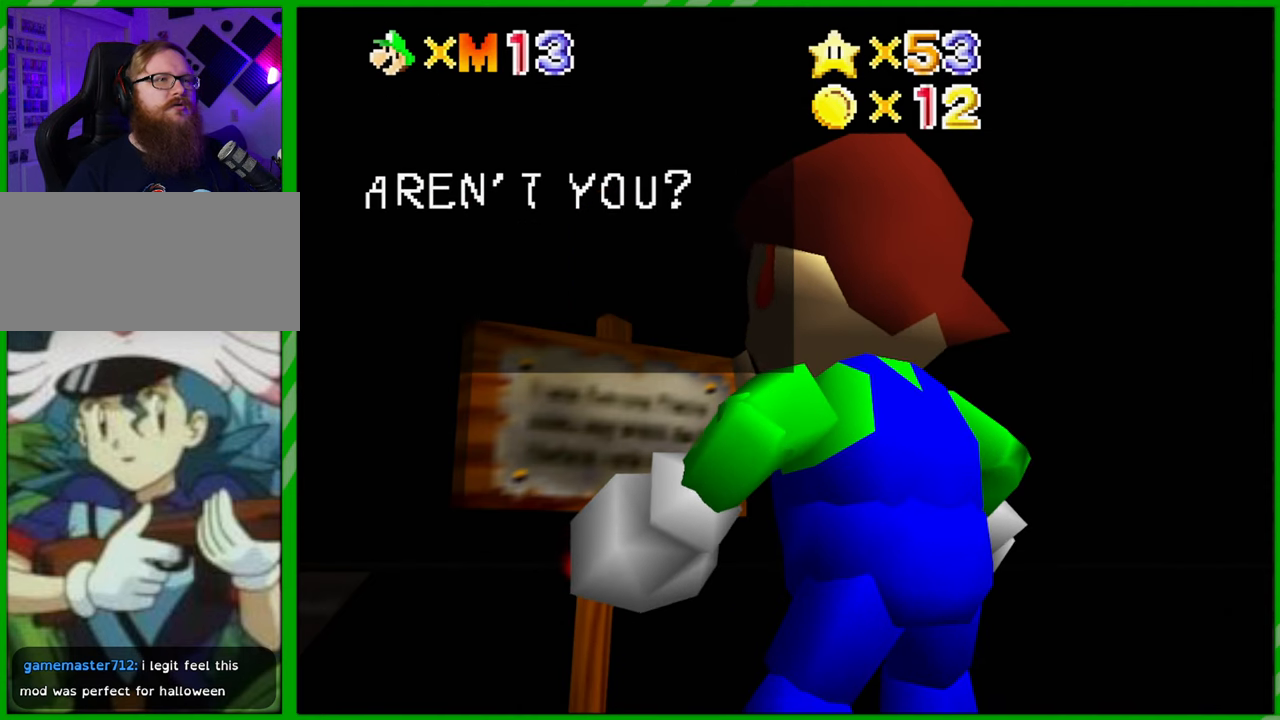
{"buttons": [], "left_stick": "center", "events": []}
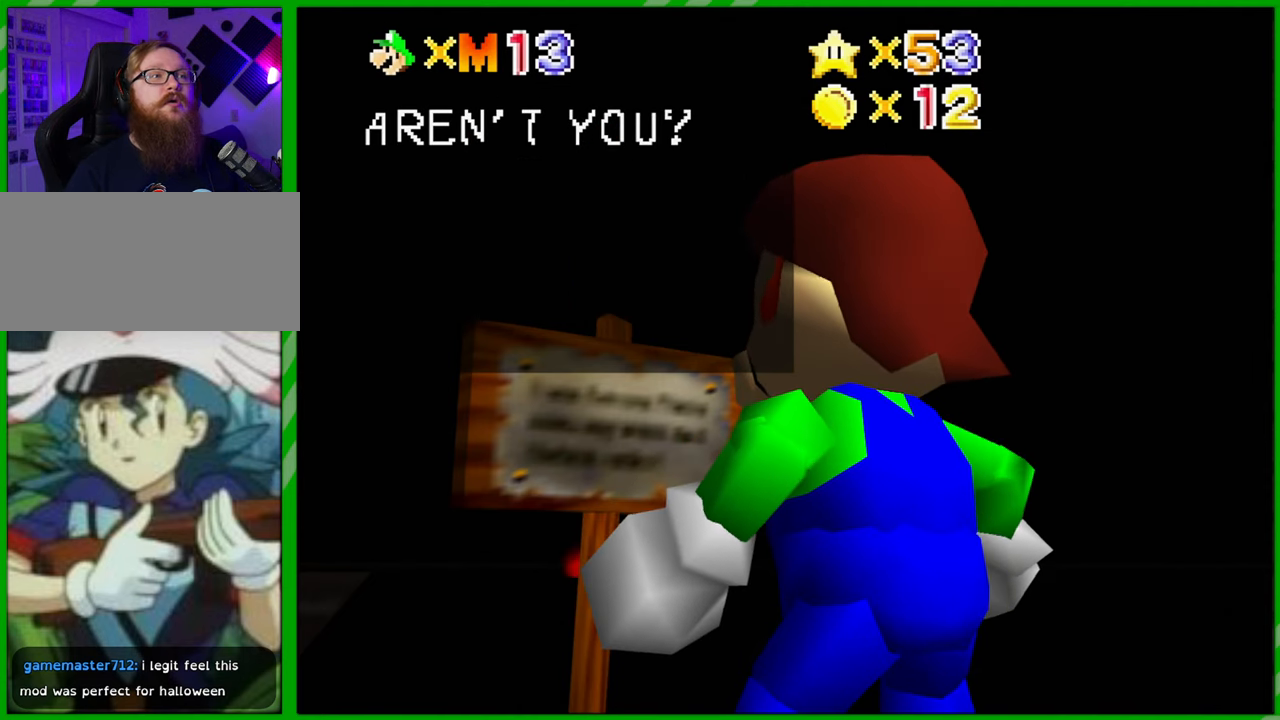
{"buttons": [], "left_stick": "center", "events": [[33, "A", "down"], [133, "A", "up"]]}
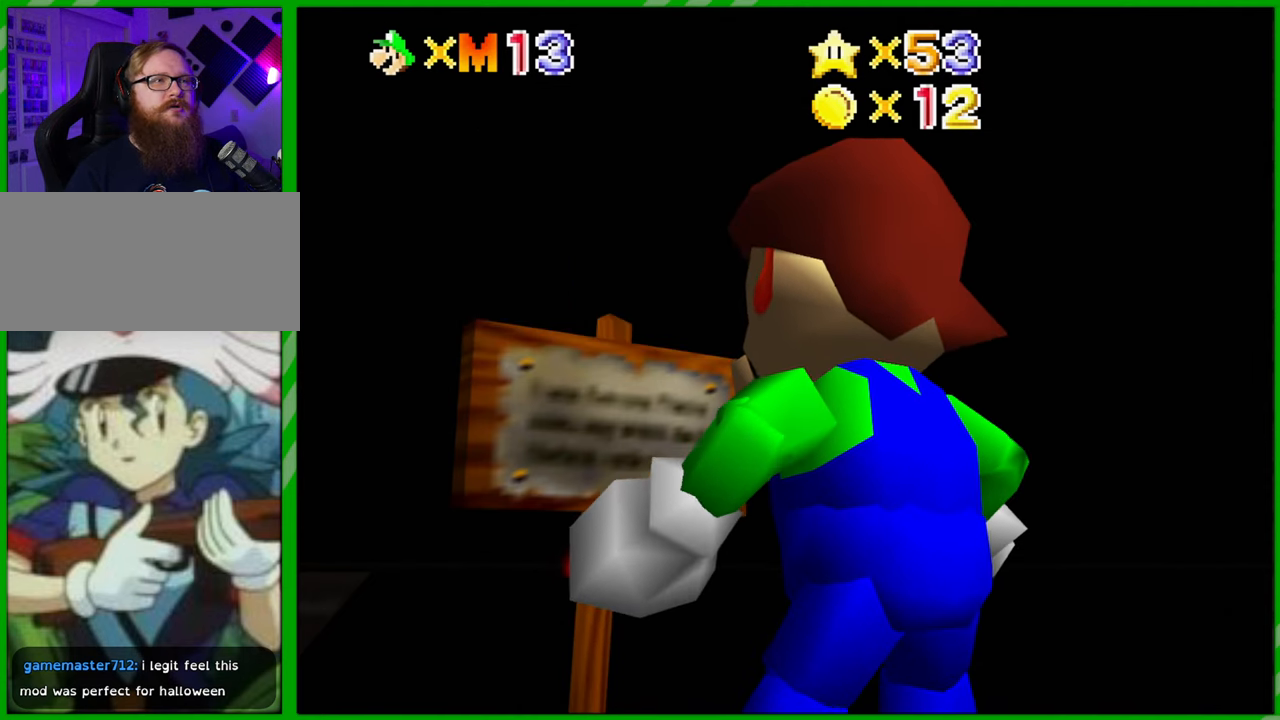
{"buttons": [], "left_stick": "center", "events": []}
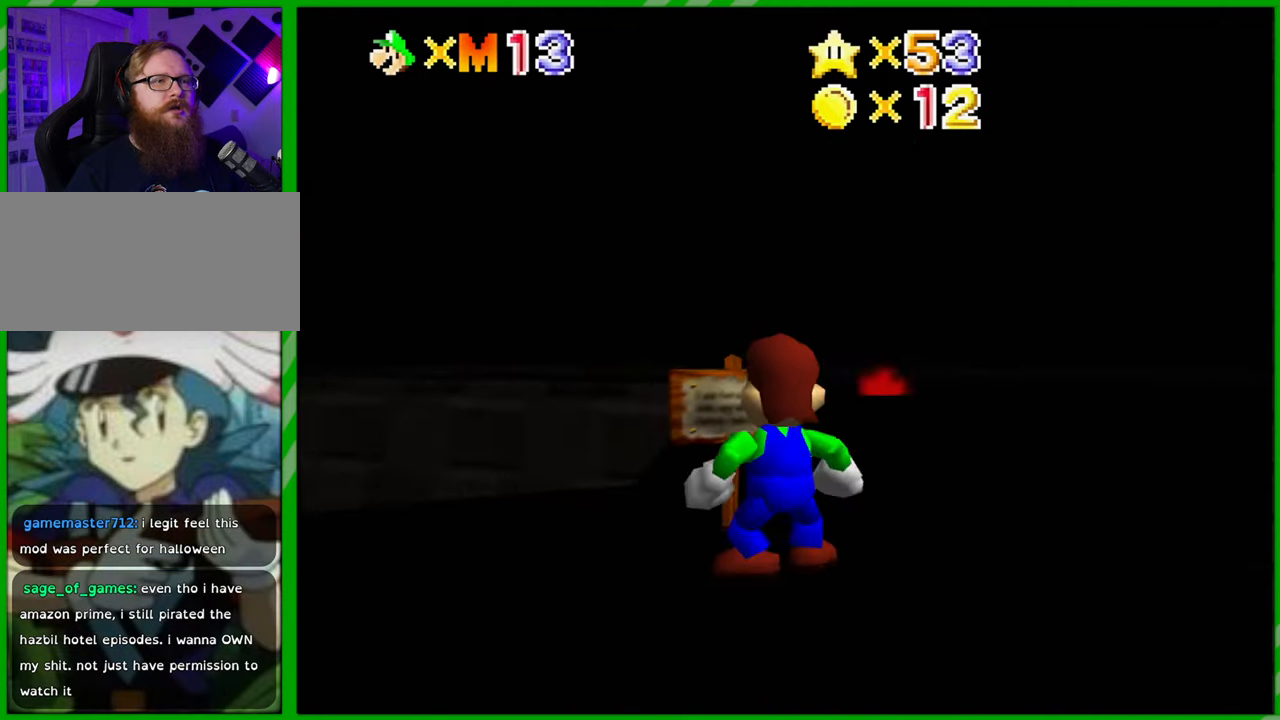
{"buttons": [], "left_stick": "center", "events": []}
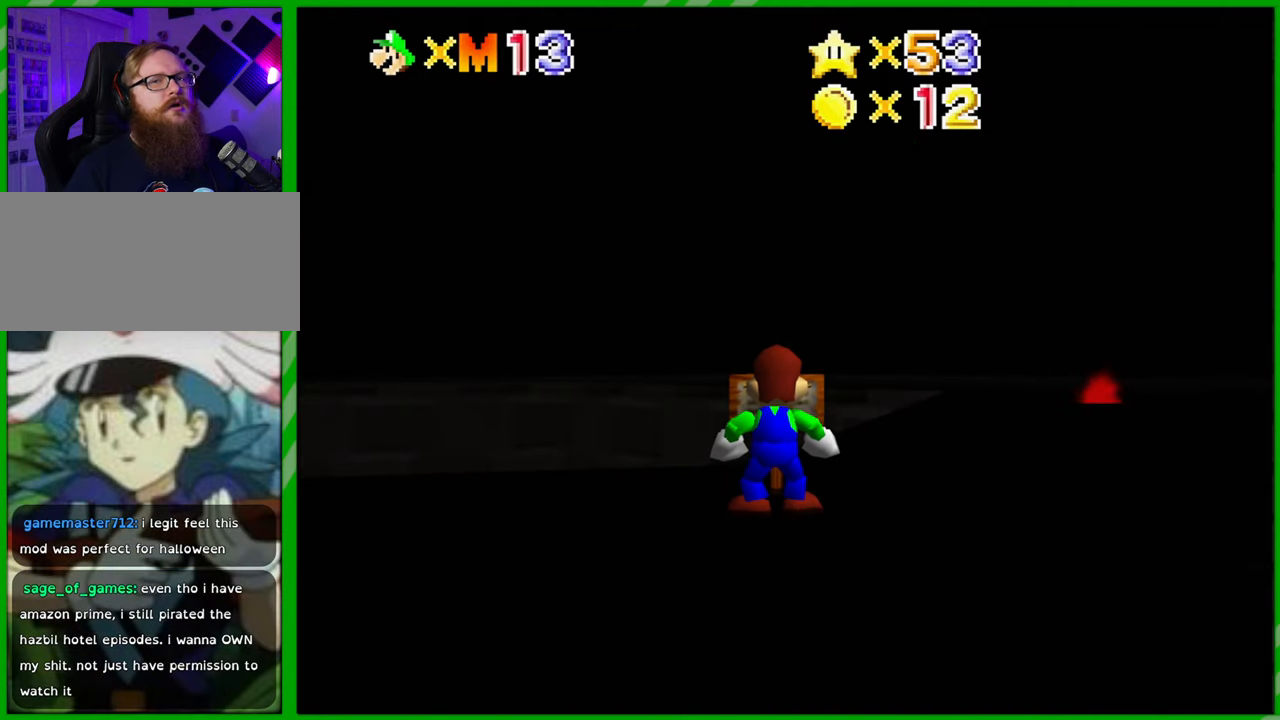
{"buttons": [], "left_stick": "left", "events": [[267, "left_stick", "left"]]}
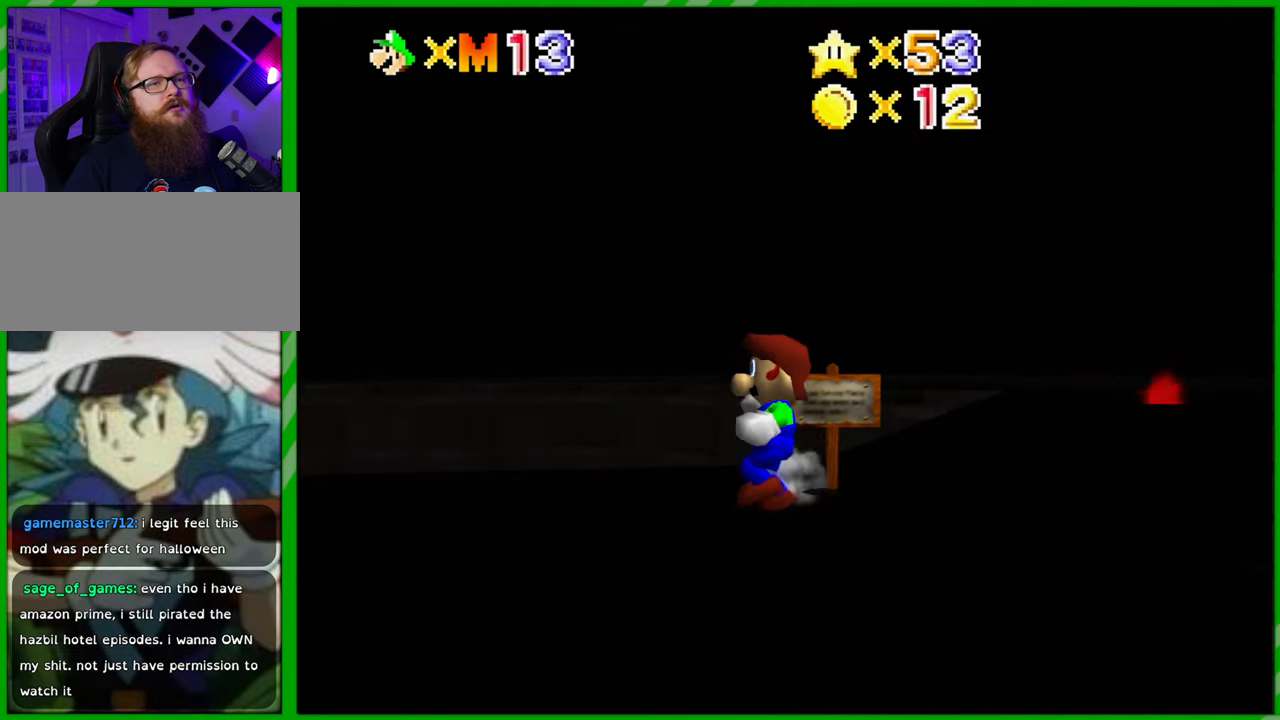
{"buttons": [], "left_stick": "up", "events": [[283, "left_stick", "up-left"], [500, "left_stick", "up"]]}
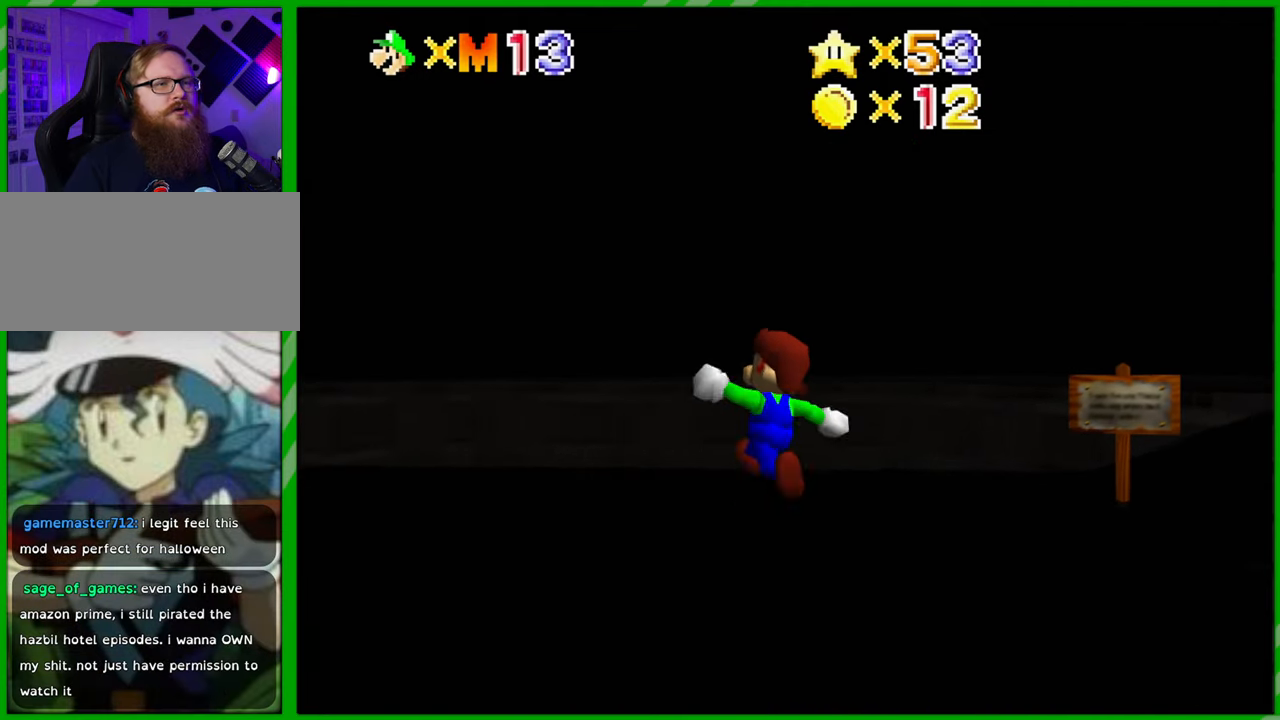
{"buttons": ["A"], "left_stick": "up", "events": [[150, "A", "down"]]}
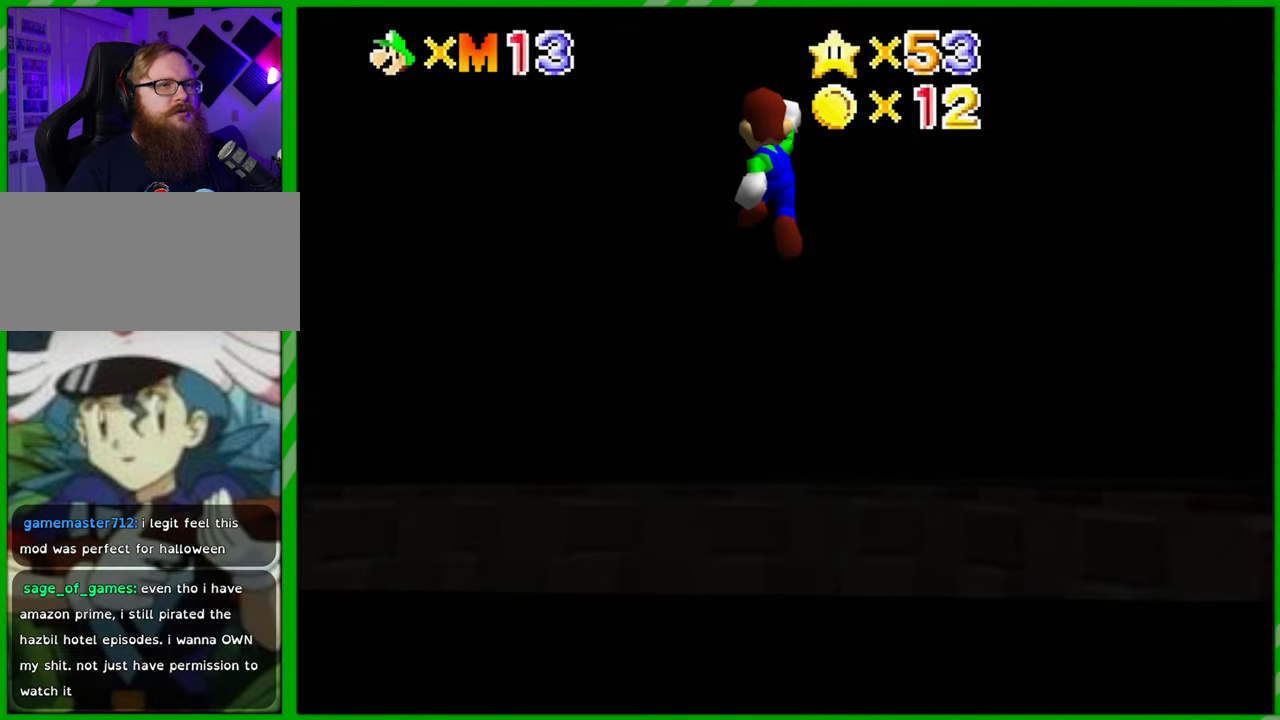
{"buttons": ["A"], "left_stick": "up", "events": []}
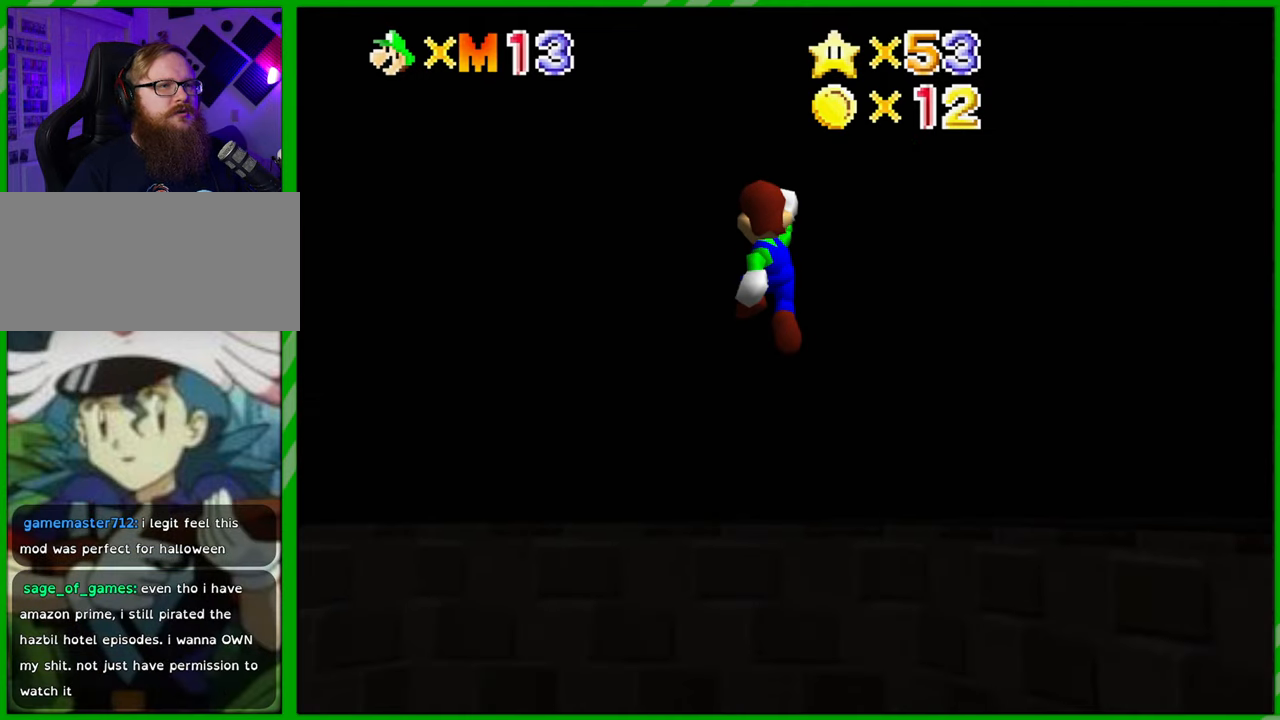
{"buttons": ["A"], "left_stick": "up", "events": [[33, "left_stick", "up-left"], [300, "left_stick", "up"]]}
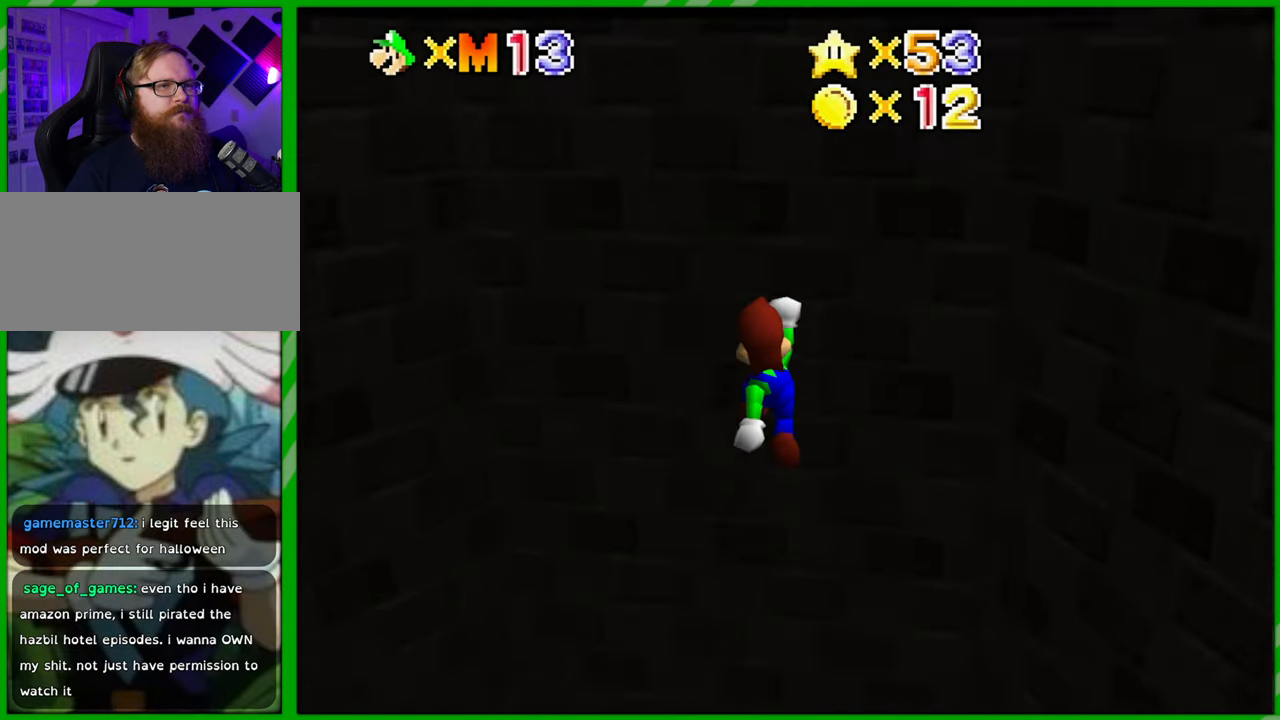
{"buttons": [], "left_stick": "center", "events": [[317, "A", "up"], [500, "left_stick", "center"]]}
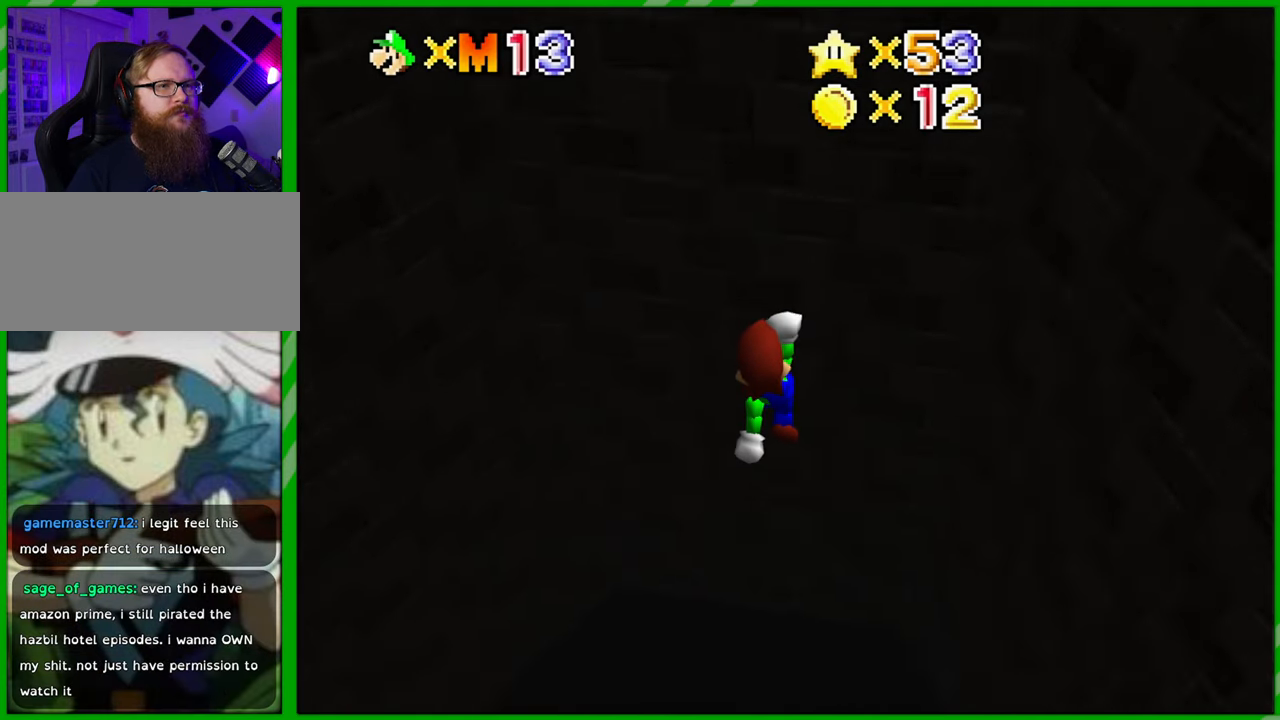
{"buttons": [], "left_stick": "left", "events": [[150, "left_stick", "down"], [283, "left_stick", "down-left"], [400, "left_stick", "left"]]}